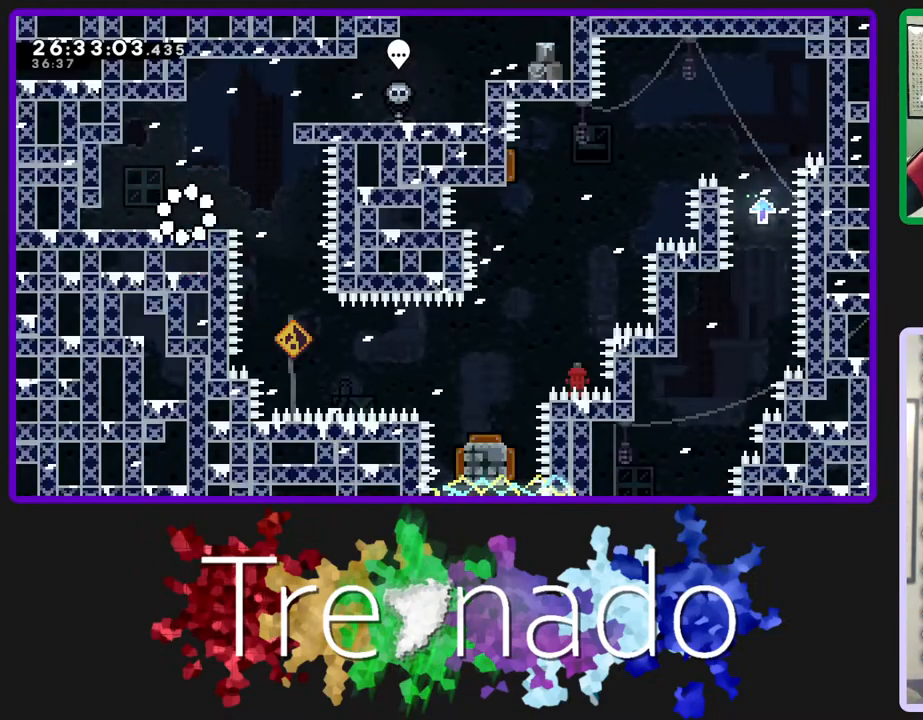
Gameplay with a controller (Xbox layout); each line is a JSON object with the inputs held at the frame after it. "events" lists button and stick changes between this image and that frame as [ms after this image, input, new state], when the widget could be followed in between. Not read: L3 SELECT START.
{"buttons": ["R2"], "left_stick": "center", "right_stick": "center", "events": [[350, "A", "down"], [400, "A", "up"]]}
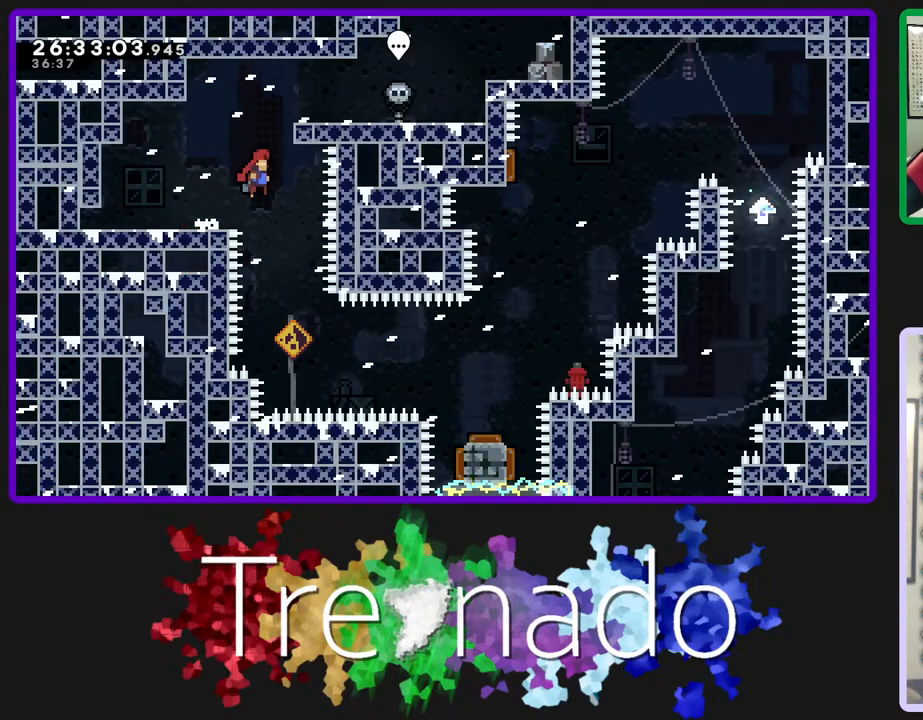
{"buttons": ["R2"], "left_stick": "center", "right_stick": "center", "events": []}
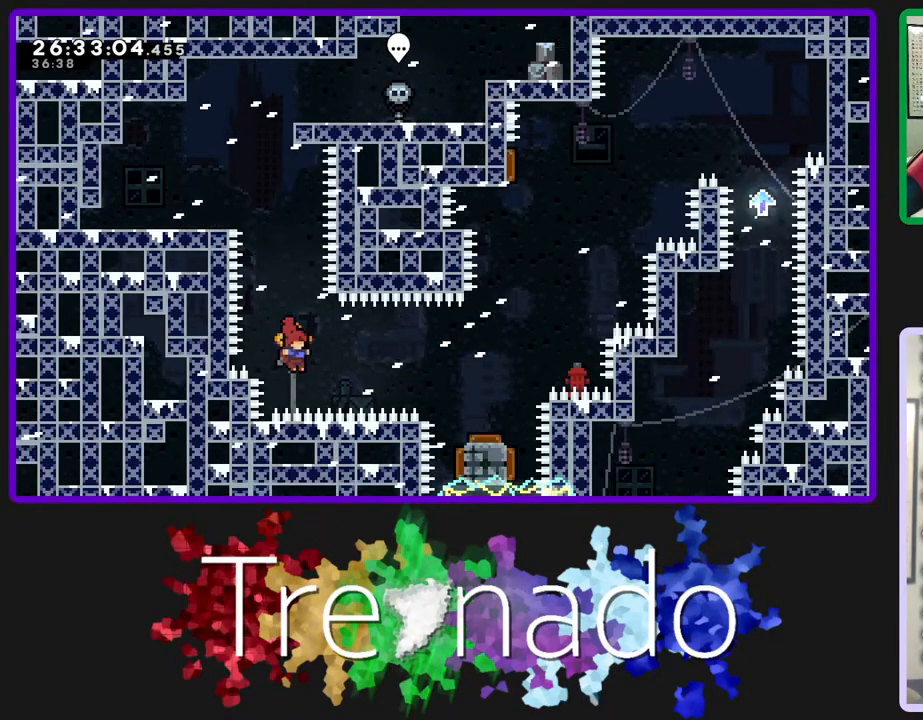
{"buttons": ["R2"], "left_stick": "center", "right_stick": "center", "events": [[17, "L2", "down"], [167, "L2", "up"]]}
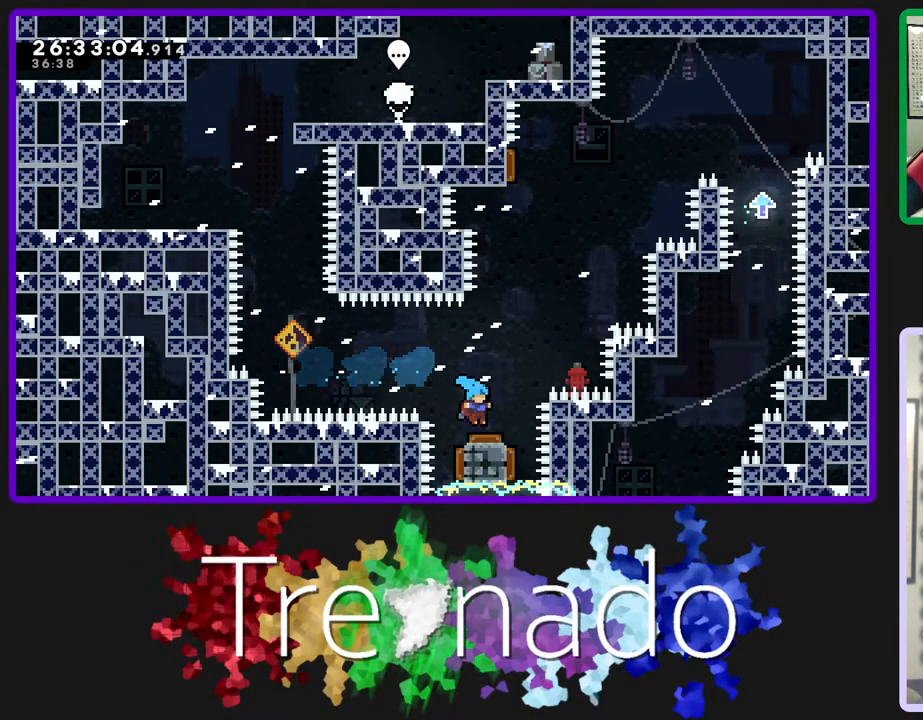
{"buttons": ["L2", "R2", "DPAD_UP"], "left_stick": "center", "right_stick": "center", "events": [[383, "DPAD_UP", "down"], [400, "L2", "down"]]}
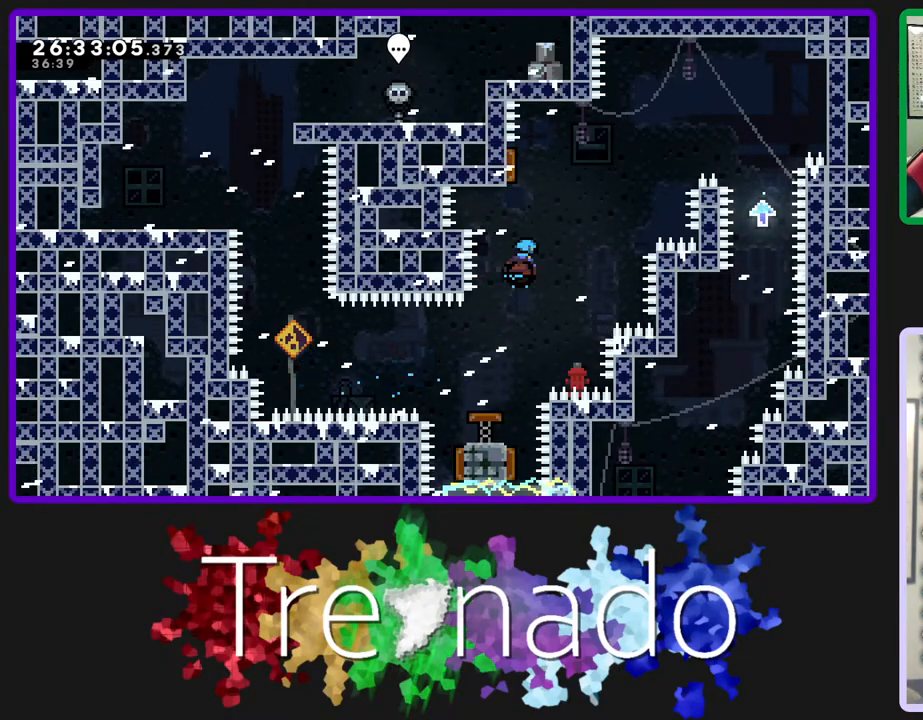
{"buttons": ["R2"], "left_stick": "center", "right_stick": "center", "events": [[33, "L2", "up"], [83, "DPAD_UP", "up"]]}
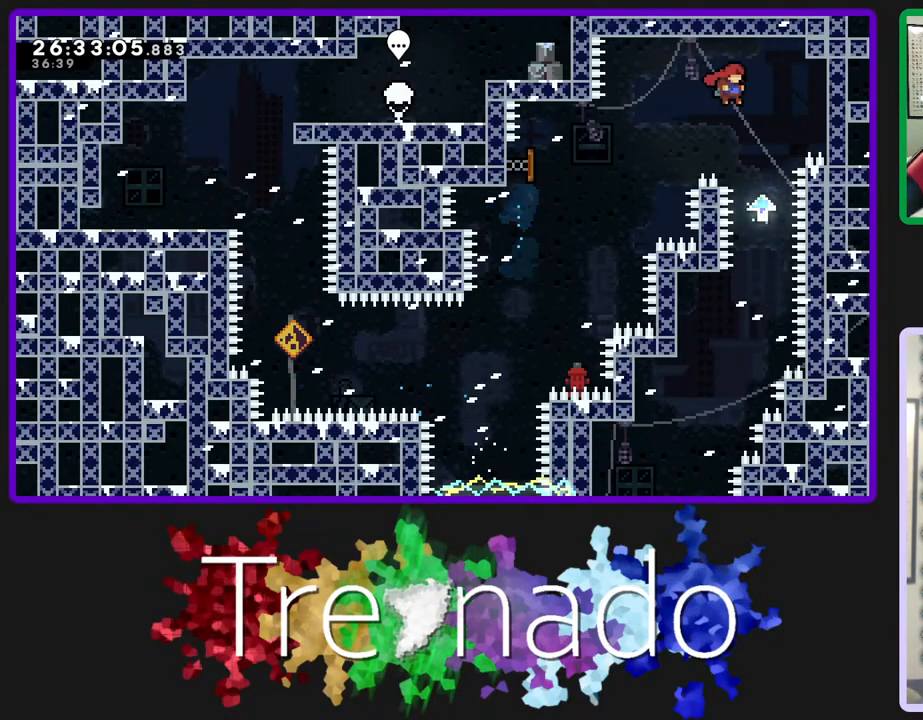
{"buttons": ["R2"], "left_stick": "center", "right_stick": "center", "events": []}
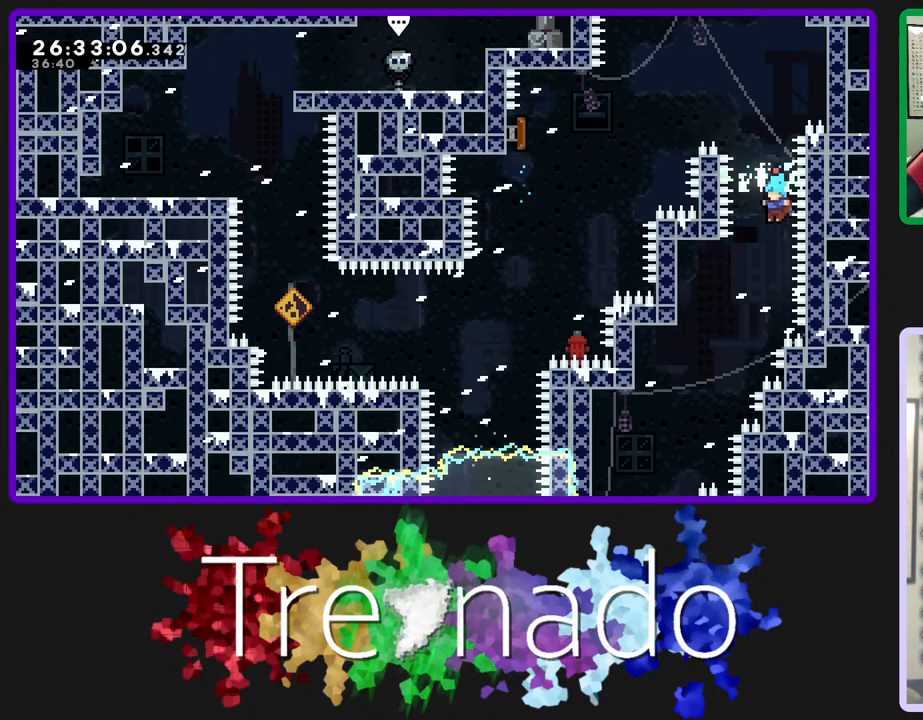
{"buttons": ["R2"], "left_stick": "center", "right_stick": "center", "events": []}
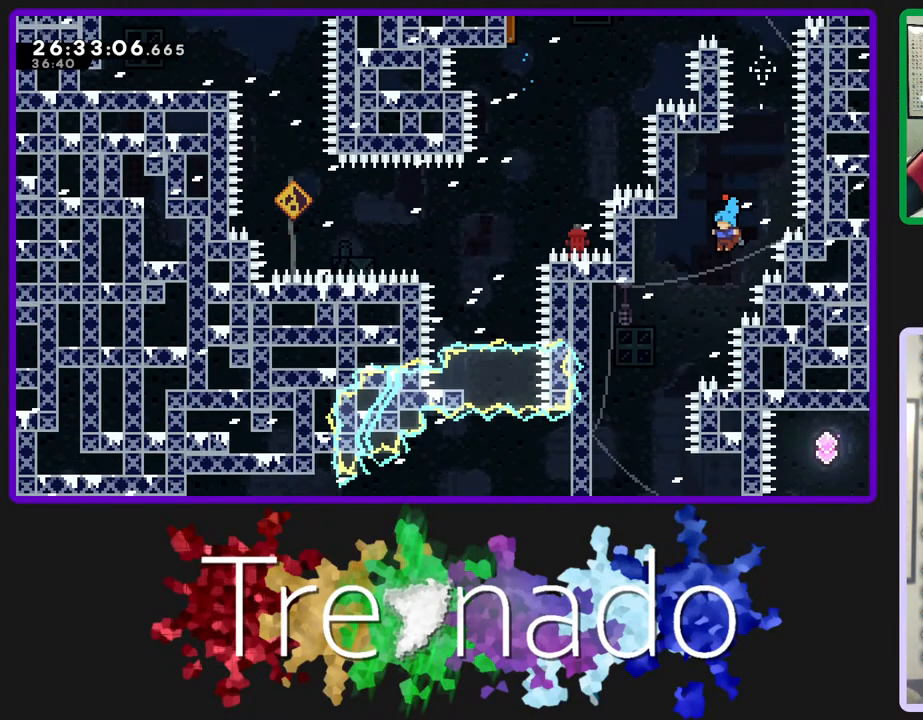
{"buttons": [], "left_stick": "center", "right_stick": "center", "events": [[33, "R2", "up"], [483, "A", "down"], [500, "A", "up"]]}
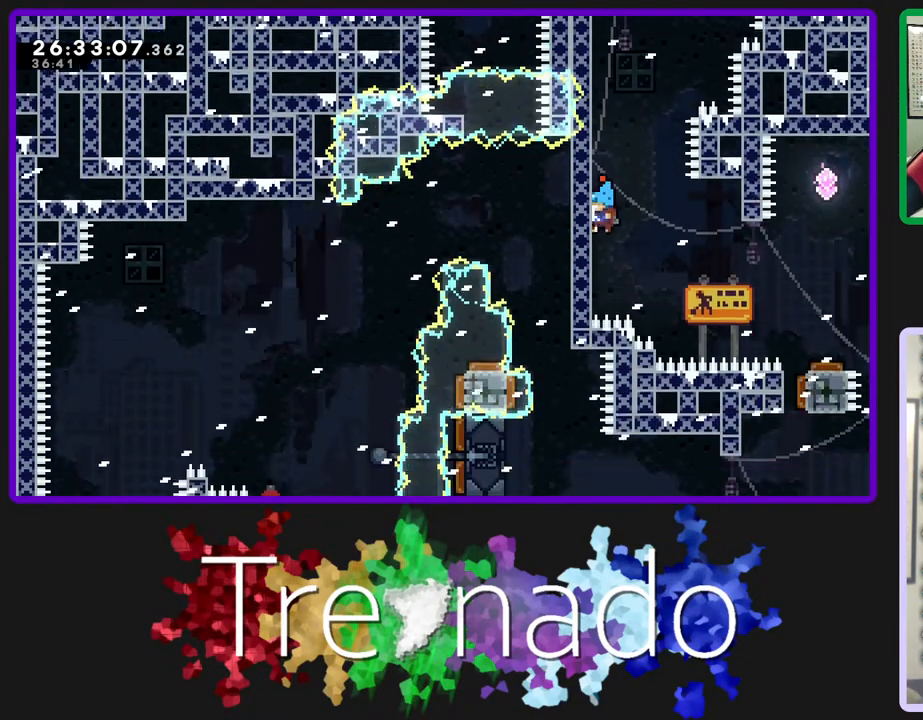
{"buttons": [], "left_stick": "center", "right_stick": "center", "events": [[400, "A", "down"], [467, "A", "up"]]}
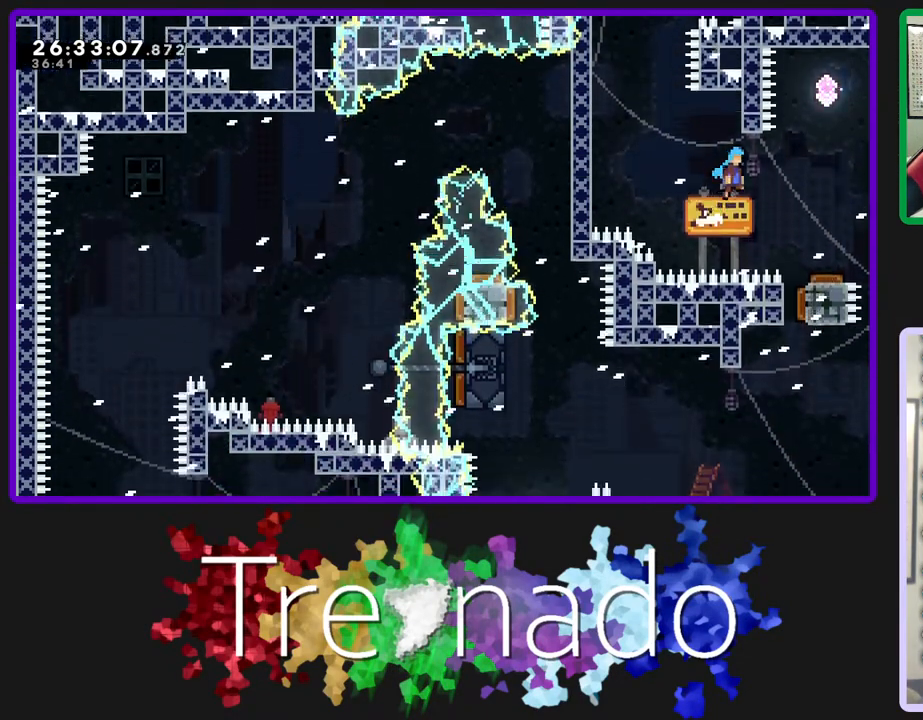
{"buttons": [], "left_stick": "center", "right_stick": "center", "events": []}
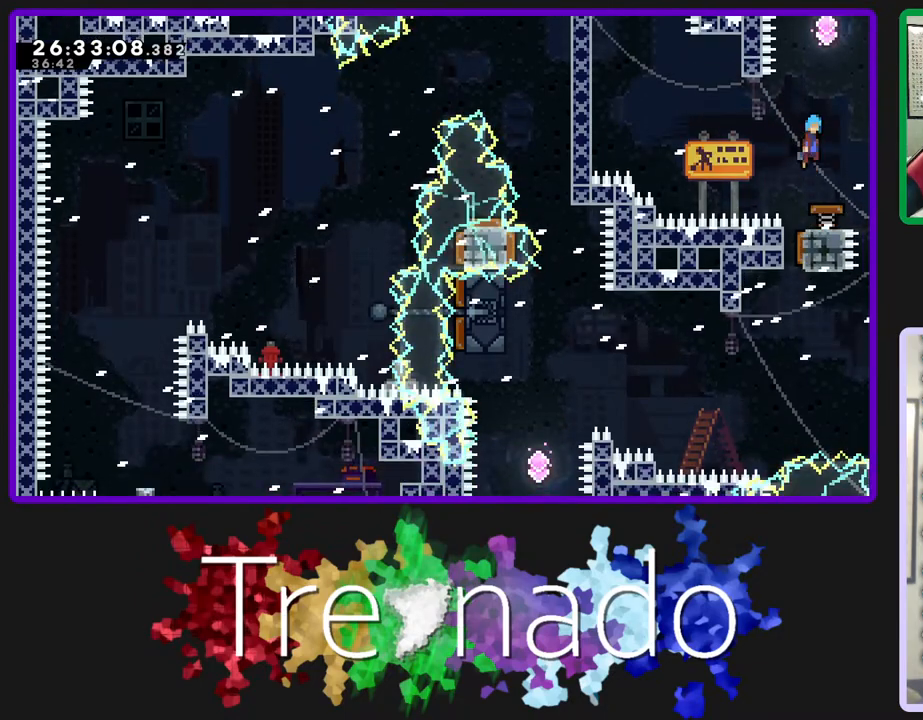
{"buttons": [], "left_stick": "center", "right_stick": "center", "events": []}
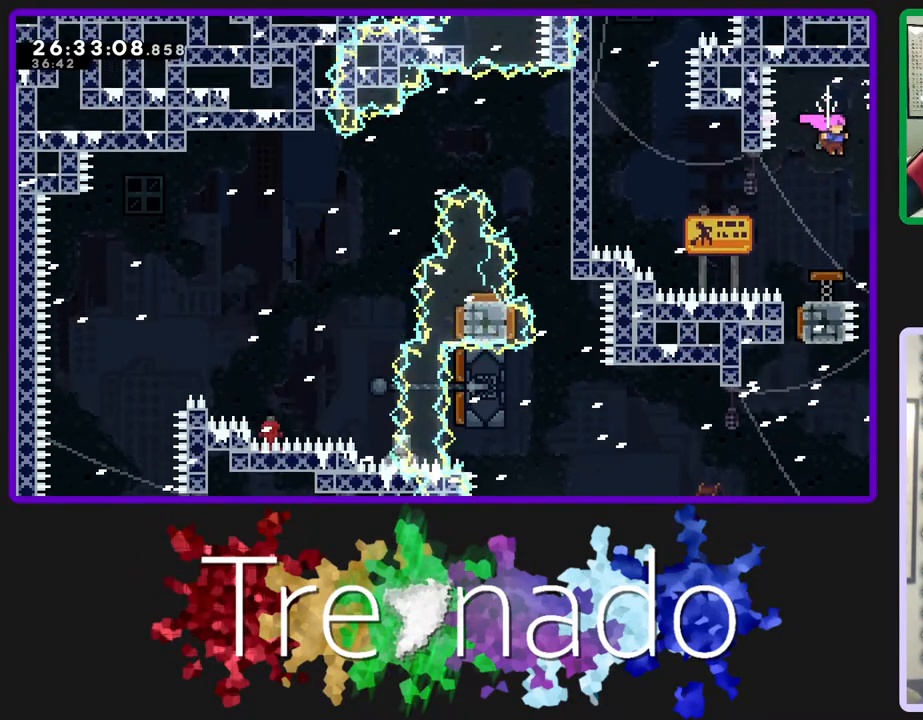
{"buttons": [], "left_stick": "center", "right_stick": "center", "events": []}
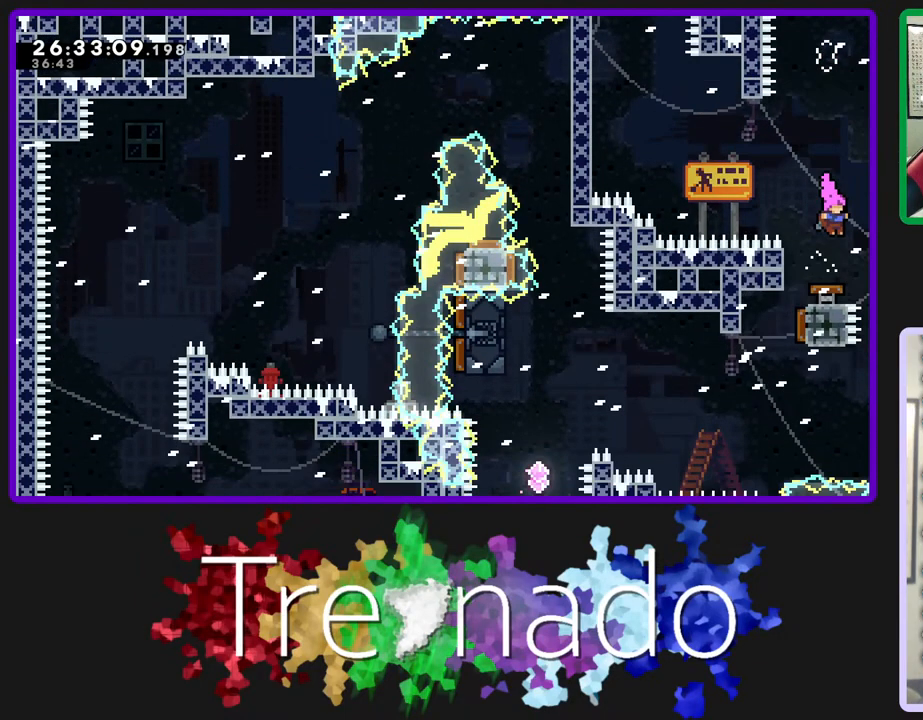
{"buttons": ["DPAD_UP"], "left_stick": "center", "right_stick": "center", "events": [[17, "DPAD_UP", "down"], [317, "L2", "down"], [467, "L2", "up"]]}
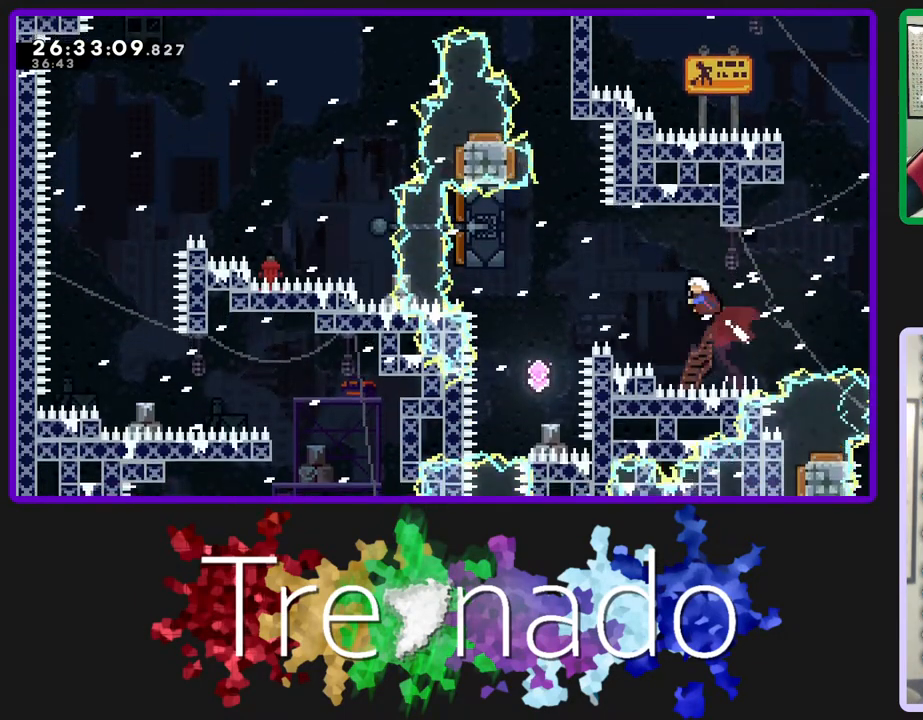
{"buttons": ["L2", "DPAD_UP"], "left_stick": "center", "right_stick": "center", "events": [[417, "L2", "down"]]}
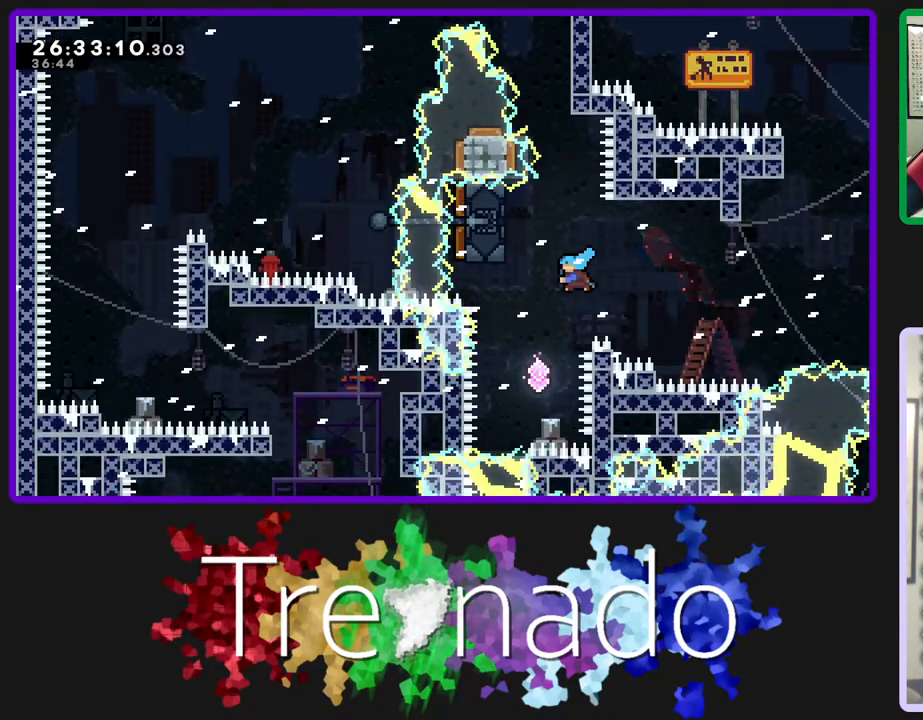
{"buttons": [], "left_stick": "center", "right_stick": "center", "events": [[83, "L2", "up"], [100, "DPAD_UP", "up"]]}
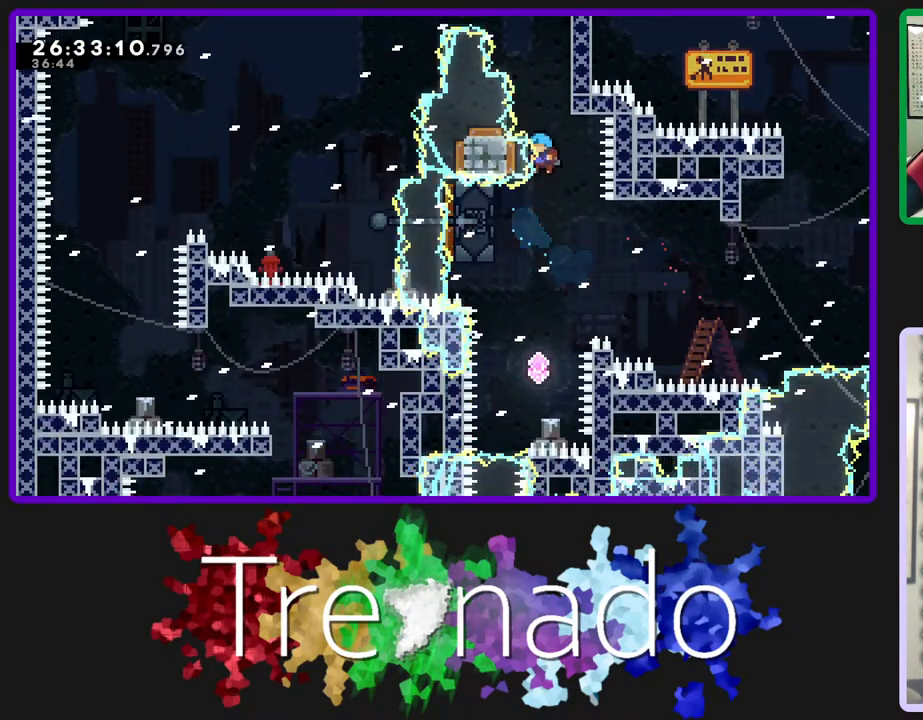
{"buttons": [], "left_stick": "center", "right_stick": "center", "events": []}
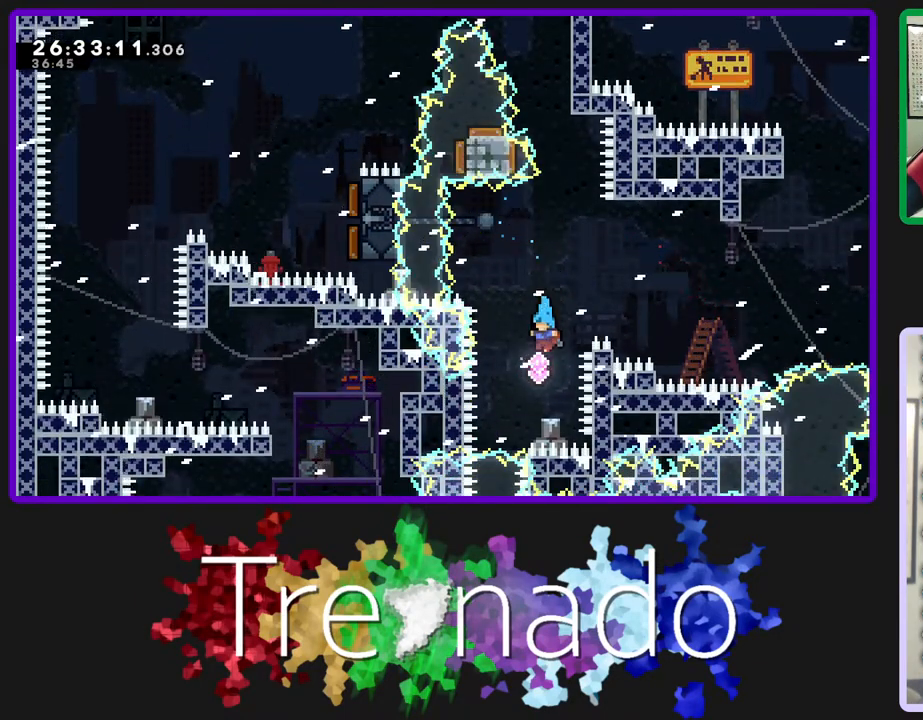
{"buttons": ["DPAD_UP"], "left_stick": "center", "right_stick": "center", "events": [[17, "A", "down"], [100, "DPAD_UP", "down"], [367, "L2", "down"], [400, "A", "up"], [467, "L2", "up"]]}
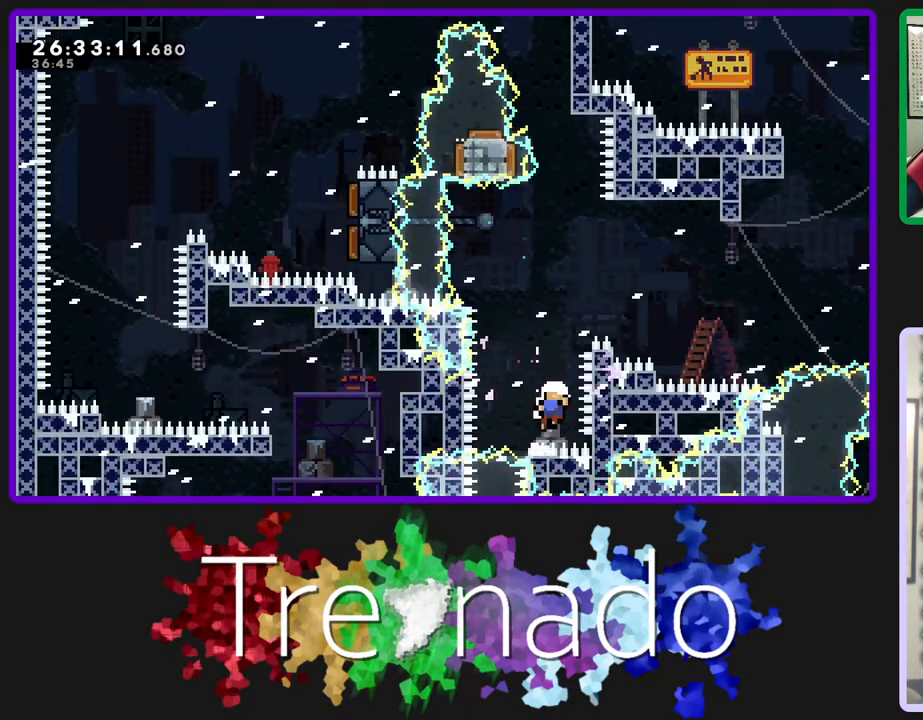
{"buttons": [], "left_stick": "center", "right_stick": "center", "events": [[200, "A", "down"], [317, "A", "up"], [317, "DPAD_UP", "up"]]}
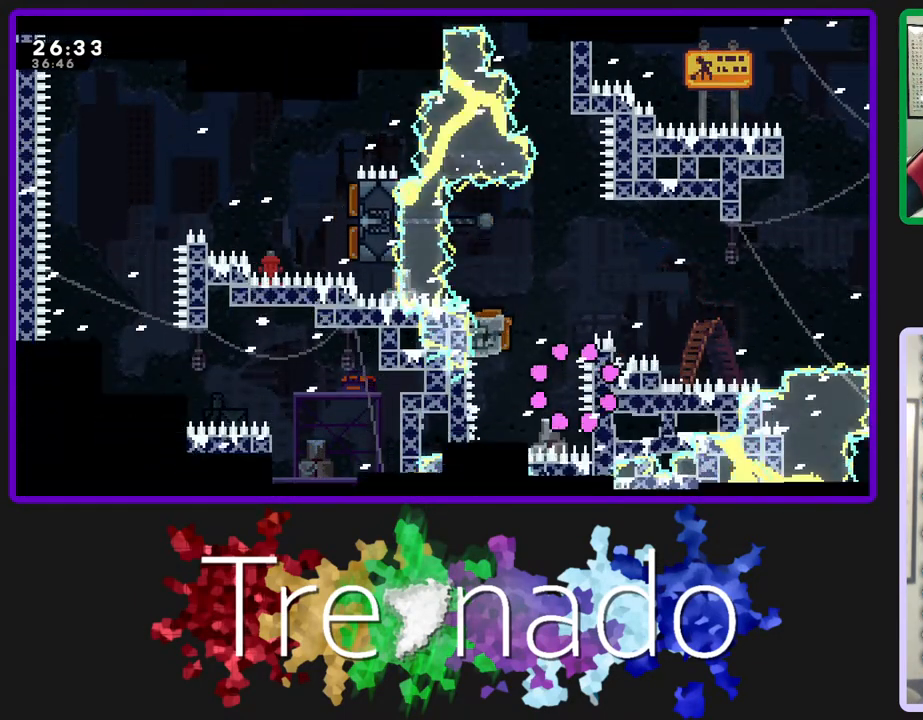
{"buttons": ["R2"], "left_stick": "center", "right_stick": "center", "events": [[383, "R2", "down"]]}
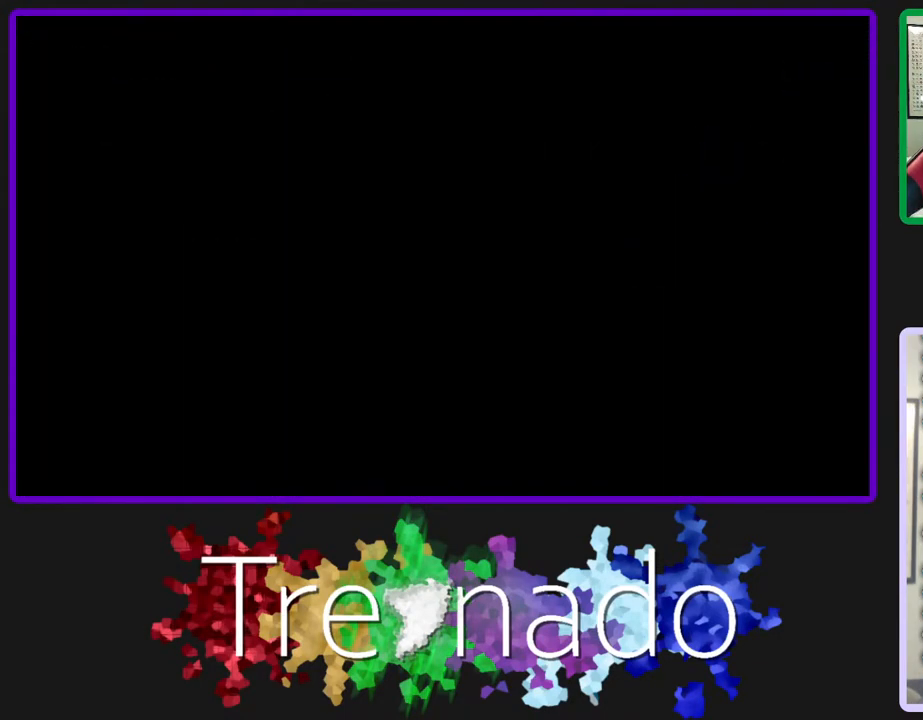
{"buttons": ["R2"], "left_stick": "center", "right_stick": "center", "events": []}
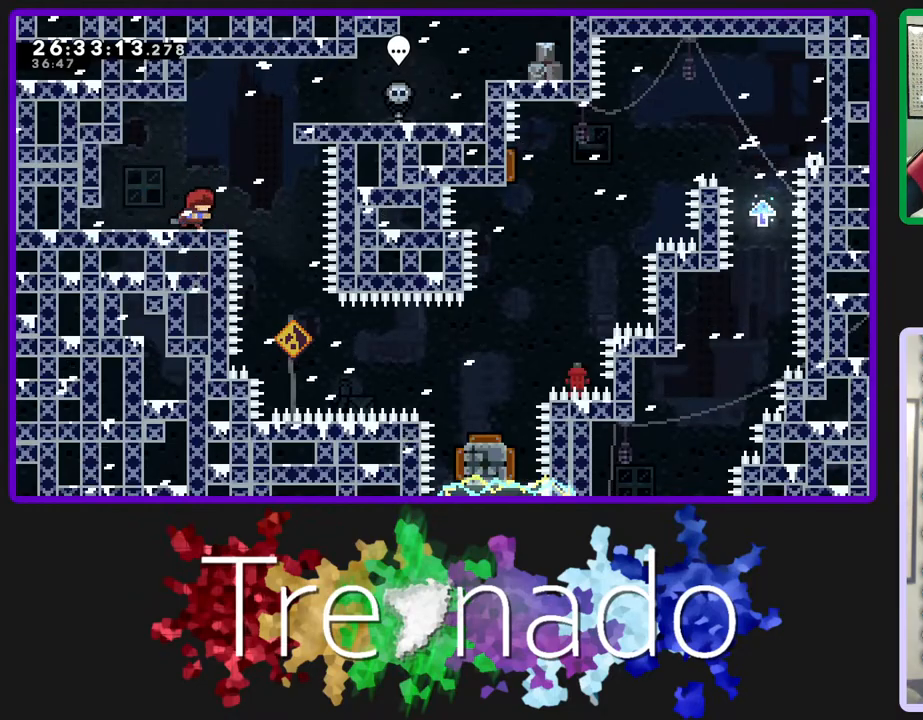
{"buttons": ["R2"], "left_stick": "center", "right_stick": "center", "events": []}
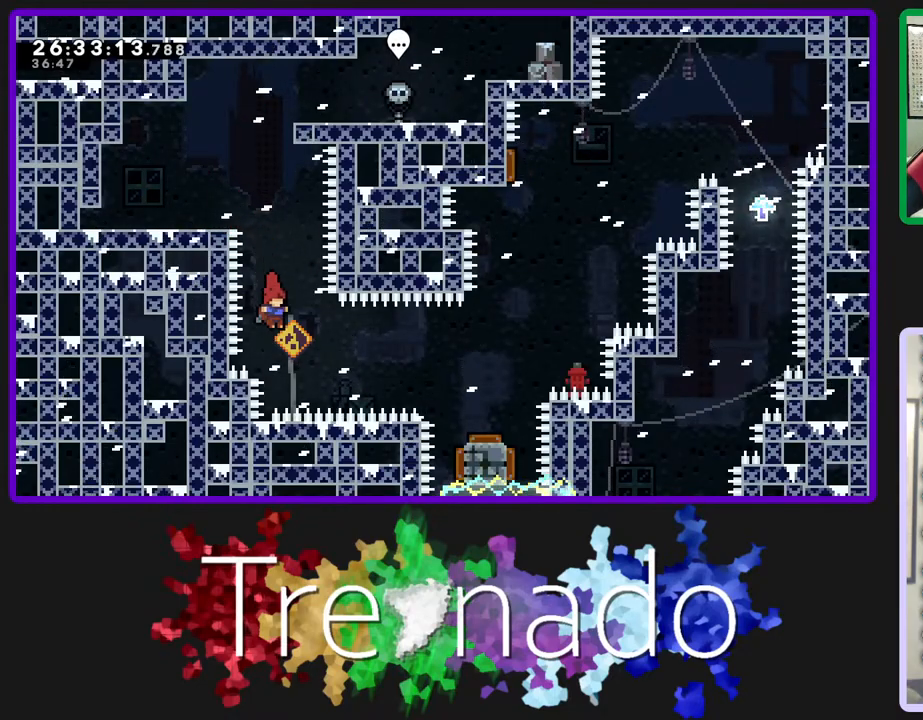
{"buttons": ["R2"], "left_stick": "center", "right_stick": "center", "events": [[117, "L2", "down"], [267, "L2", "up"]]}
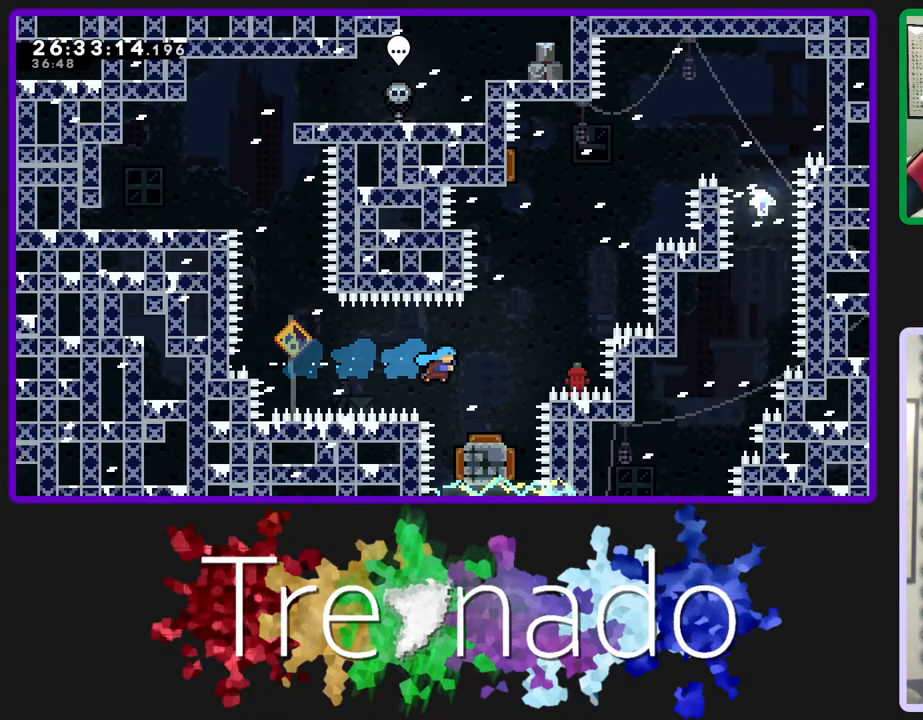
{"buttons": ["L2", "R2", "DPAD_UP"], "left_stick": "center", "right_stick": "center", "events": [[317, "DPAD_UP", "down"], [383, "L2", "down"]]}
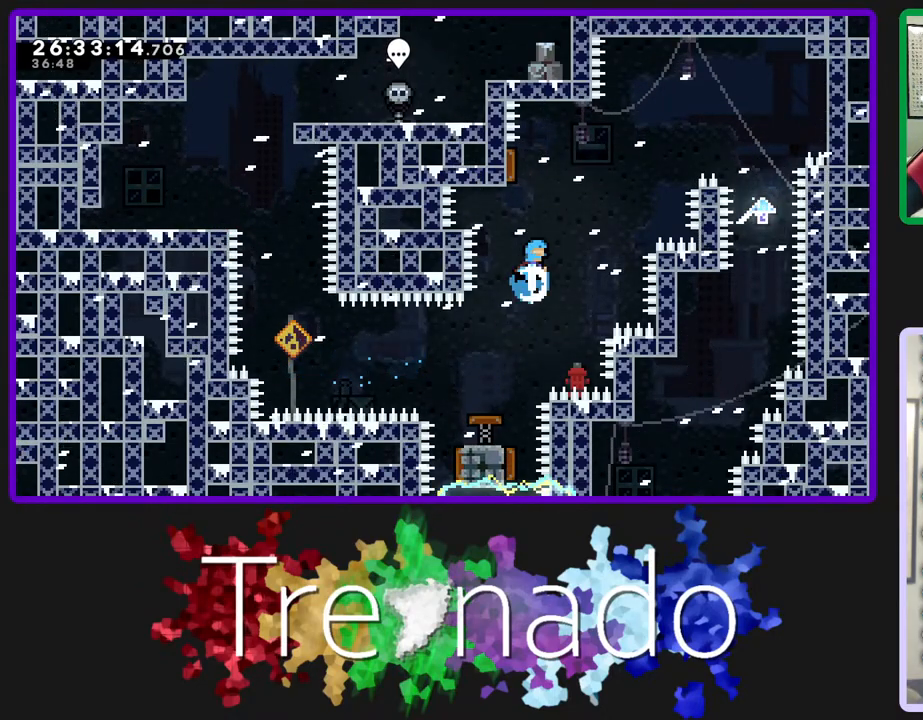
{"buttons": ["R2"], "left_stick": "center", "right_stick": "center", "events": [[17, "L2", "up"], [150, "DPAD_UP", "up"]]}
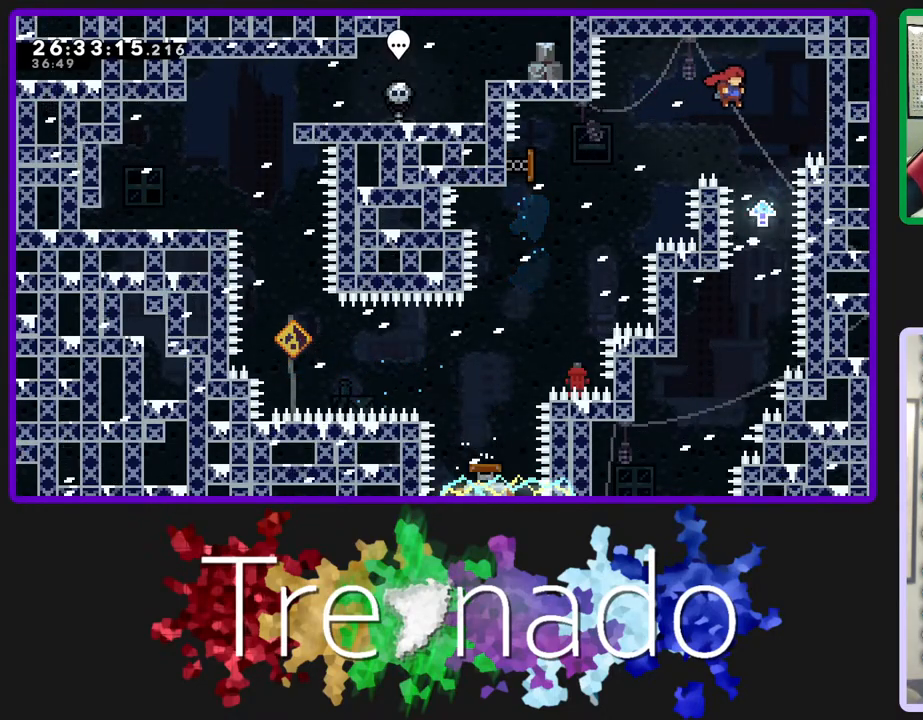
{"buttons": ["R2"], "left_stick": "center", "right_stick": "center", "events": []}
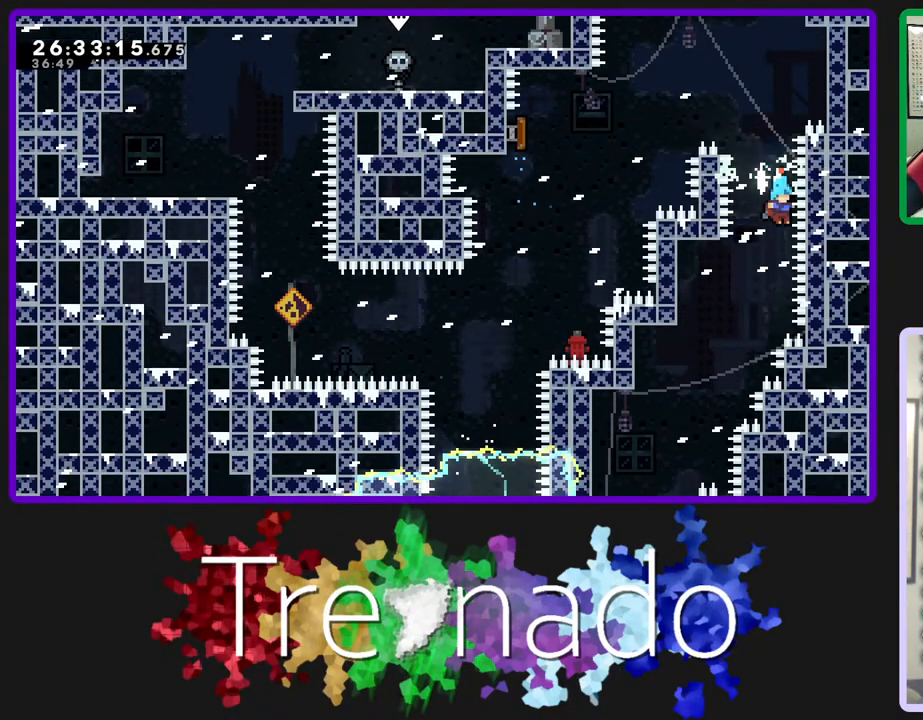
{"buttons": ["R2"], "left_stick": "center", "right_stick": "center", "events": []}
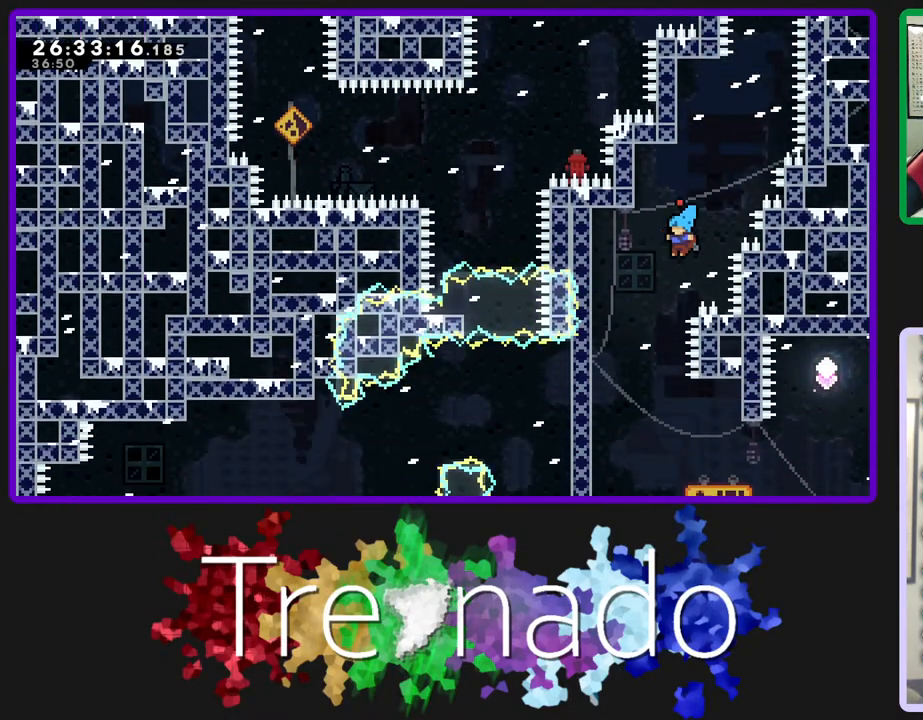
{"buttons": [], "left_stick": "center", "right_stick": "center", "events": [[33, "R2", "up"]]}
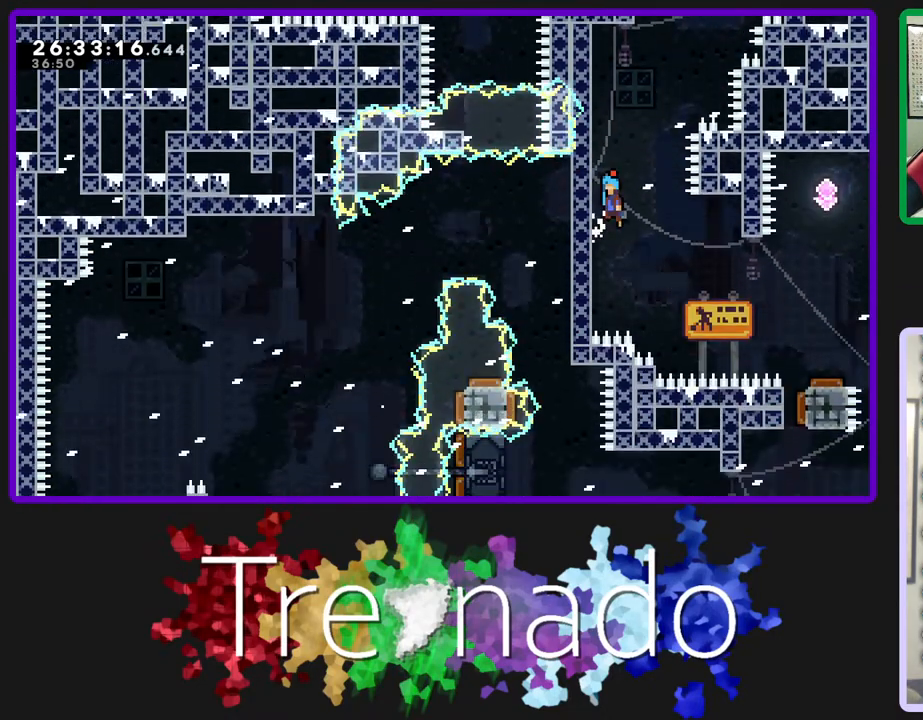
{"buttons": [], "left_stick": "center", "right_stick": "center", "events": [[450, "A", "down"], [500, "A", "up"]]}
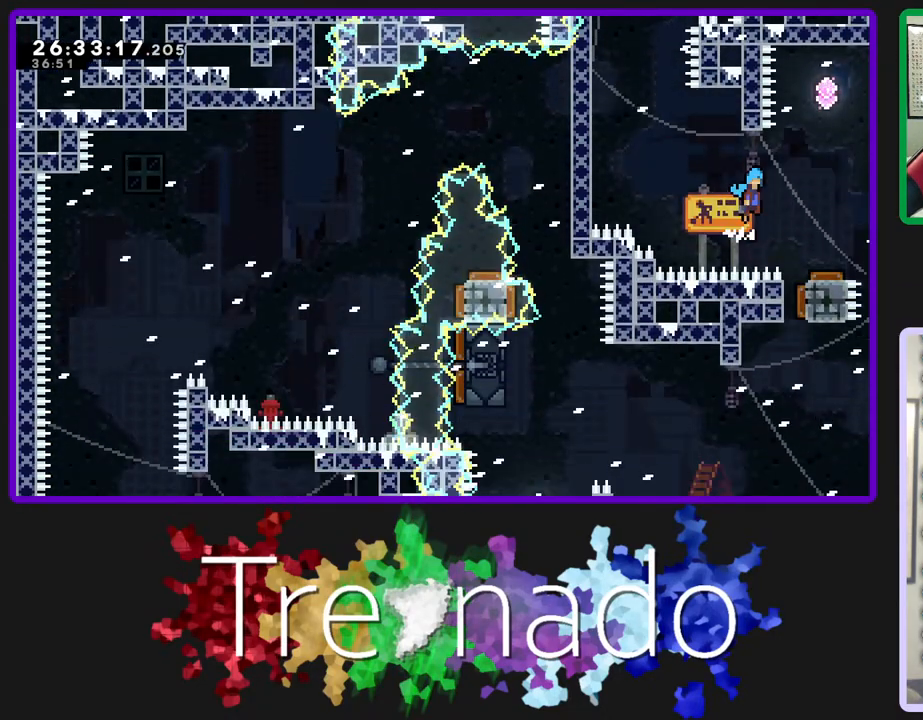
{"buttons": [], "left_stick": "center", "right_stick": "center", "events": []}
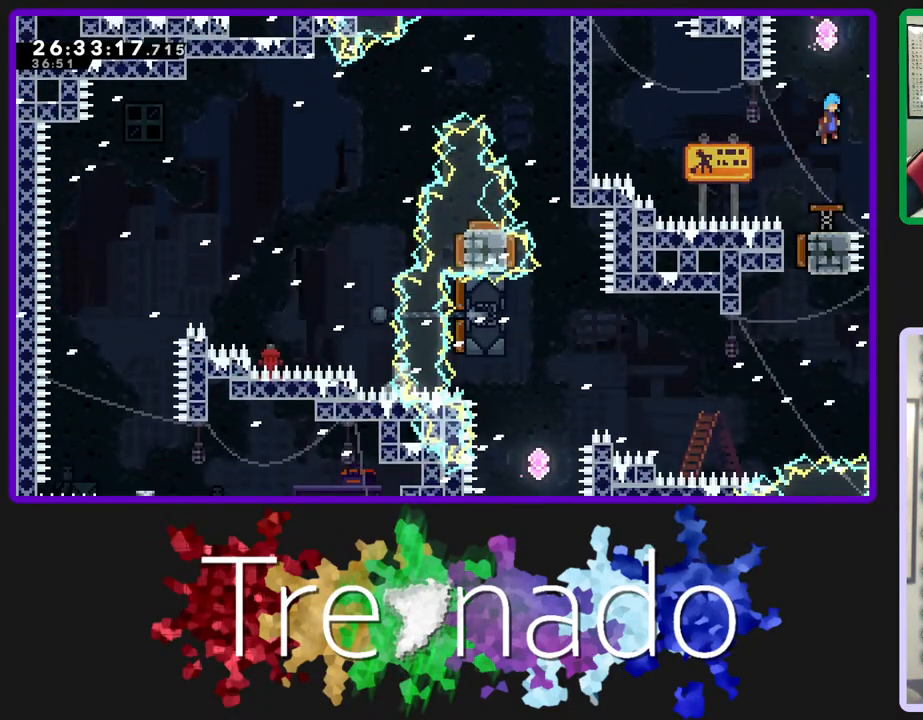
{"buttons": ["R2"], "left_stick": "center", "right_stick": "center", "events": [[333, "R2", "down"]]}